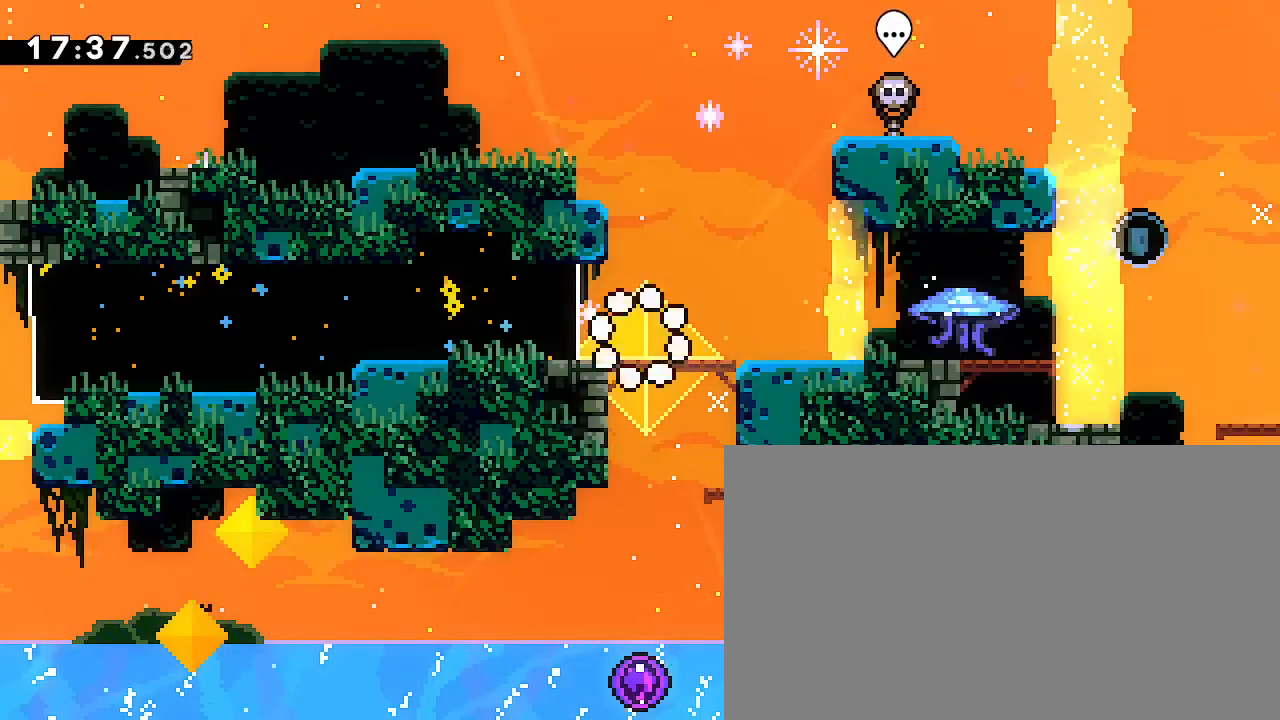
Gameplay with a controller (Xbox layout); each line is a JSON object with the inputs held at the frame after it. "events" lists button and stick changes between this image and that frame as [ms after this image, input, new state], when the widget could be followed in between. Not read: DPAD_LEFT L1 L2 L3 R1 R2 R3 SELECT START X Y.
{"buttons": [], "left_stick": "down-right", "right_stick": "left", "events": [[200, "right_stick", "down-left"], [400, "right_stick", "up-right"], [467, "right_stick", "left"]]}
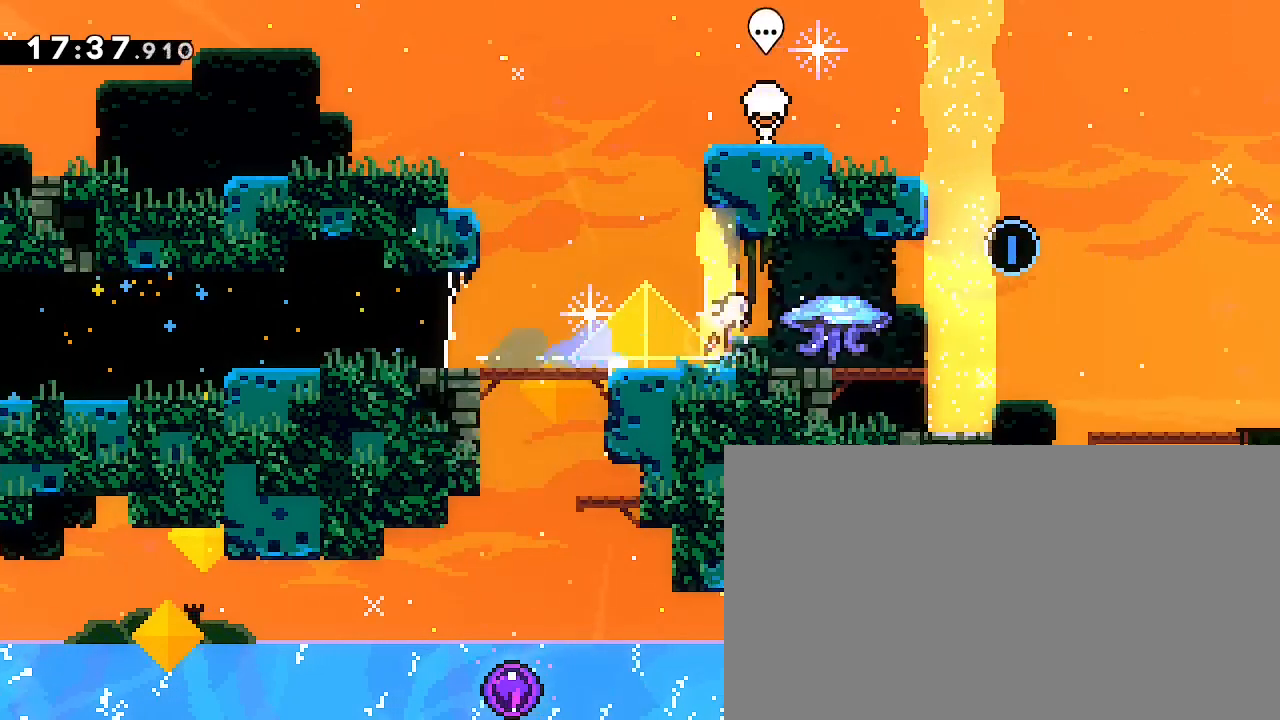
{"buttons": [], "left_stick": "down-right", "right_stick": "down-left"}
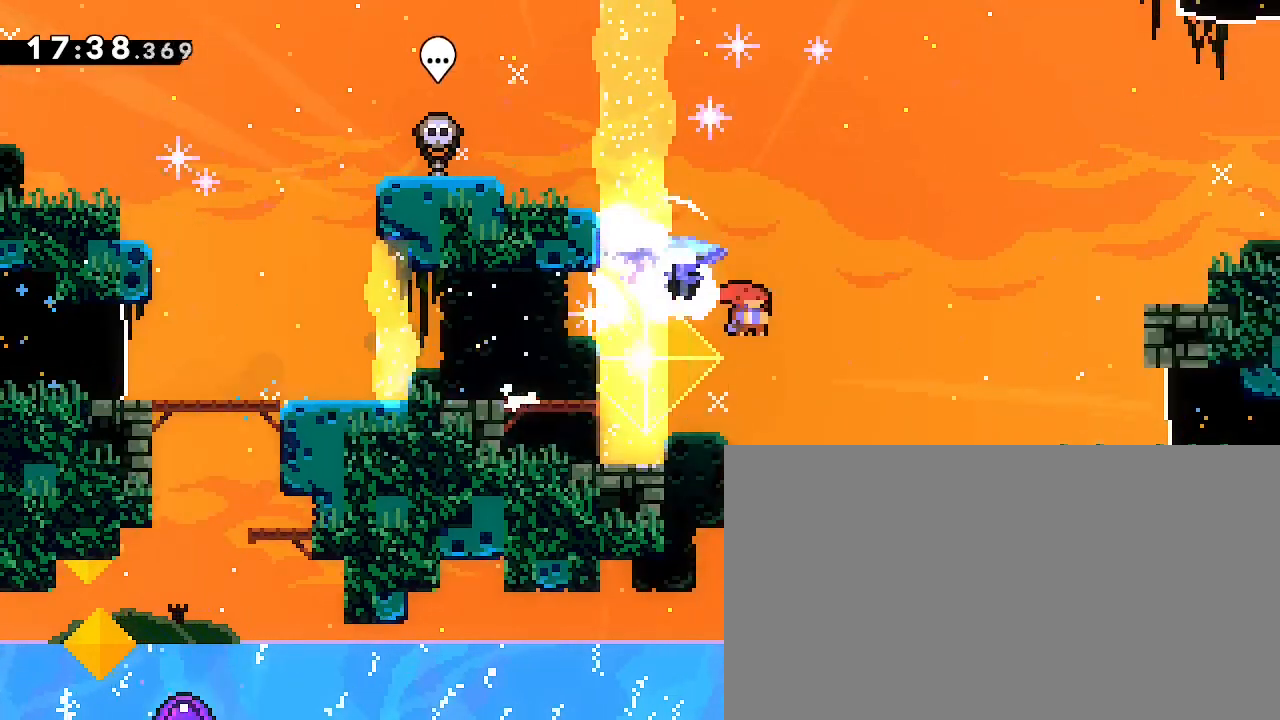
{"buttons": [], "left_stick": "down-right", "right_stick": "center"}
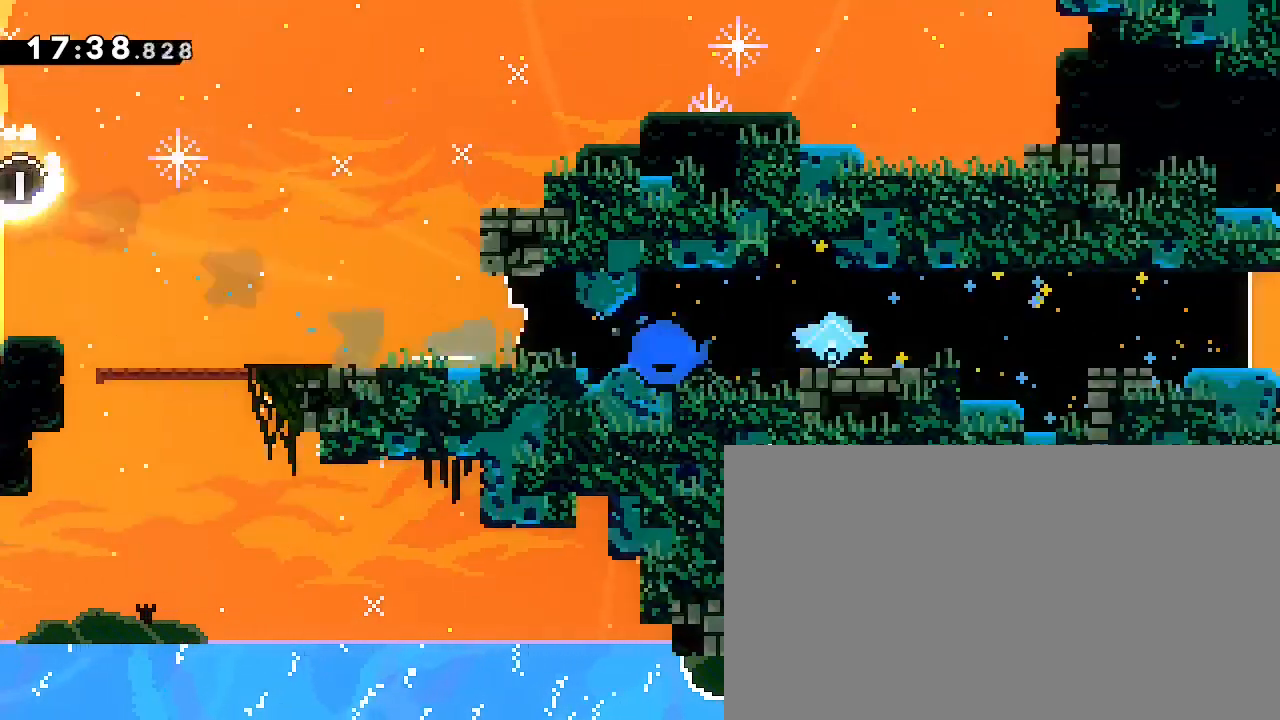
{"buttons": [], "left_stick": "down-right", "right_stick": "down-left", "events": [[267, "right_stick", "up-right"], [400, "right_stick", "down-left"]]}
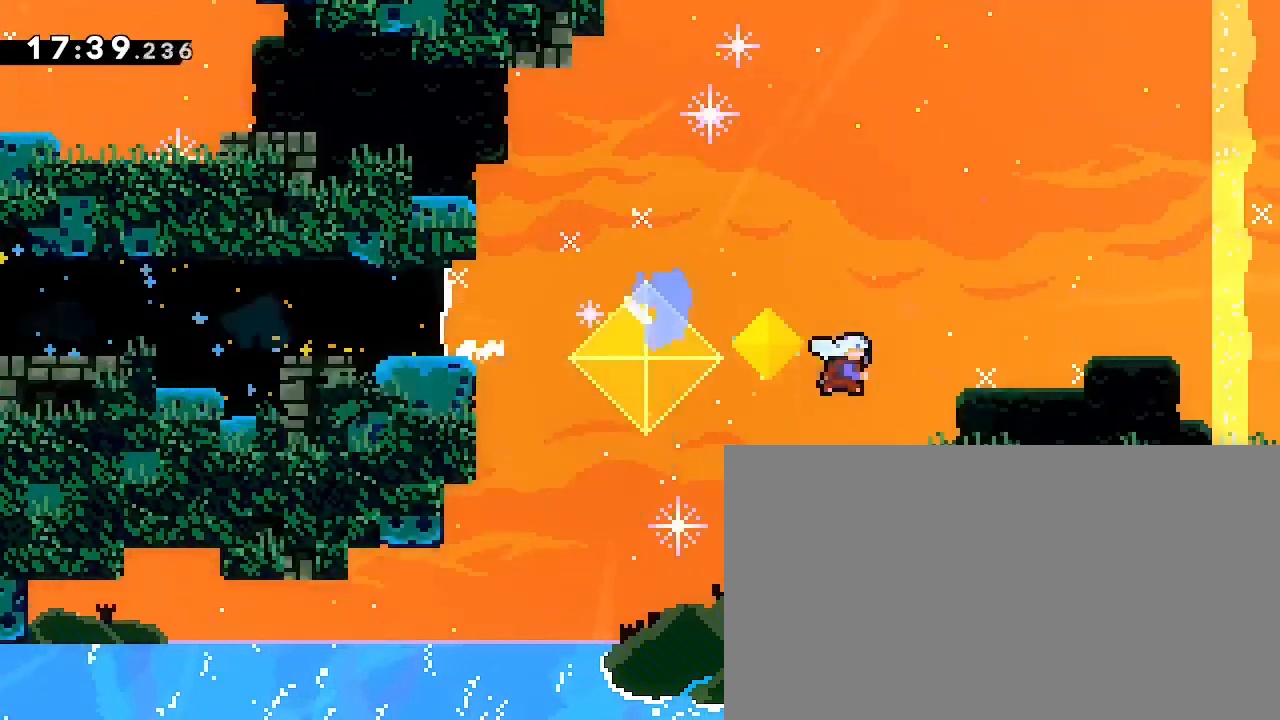
{"buttons": [], "left_stick": "down-right", "right_stick": "right"}
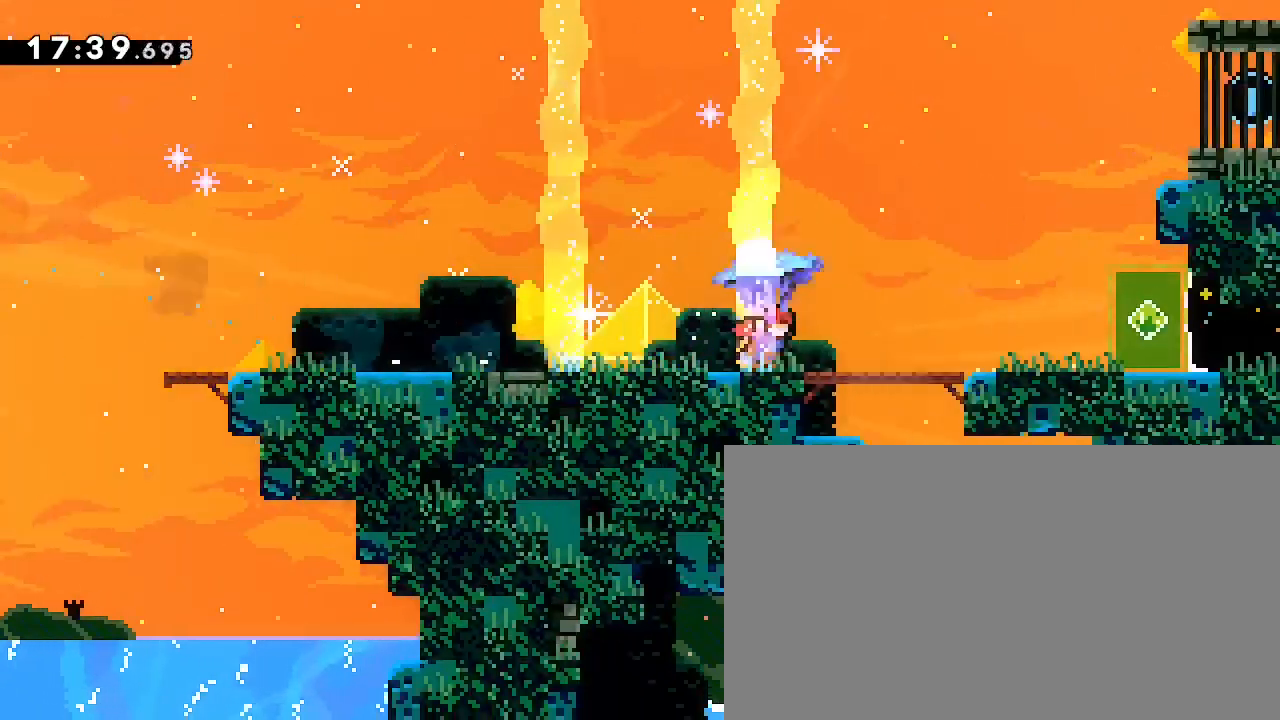
{"buttons": [], "left_stick": "left", "right_stick": "up", "events": [[67, "right_stick", "down-left"], [167, "right_stick", "center"], [267, "left_stick", "left"], [267, "right_stick", "left"], [433, "right_stick", "center"], [500, "right_stick", "up"]]}